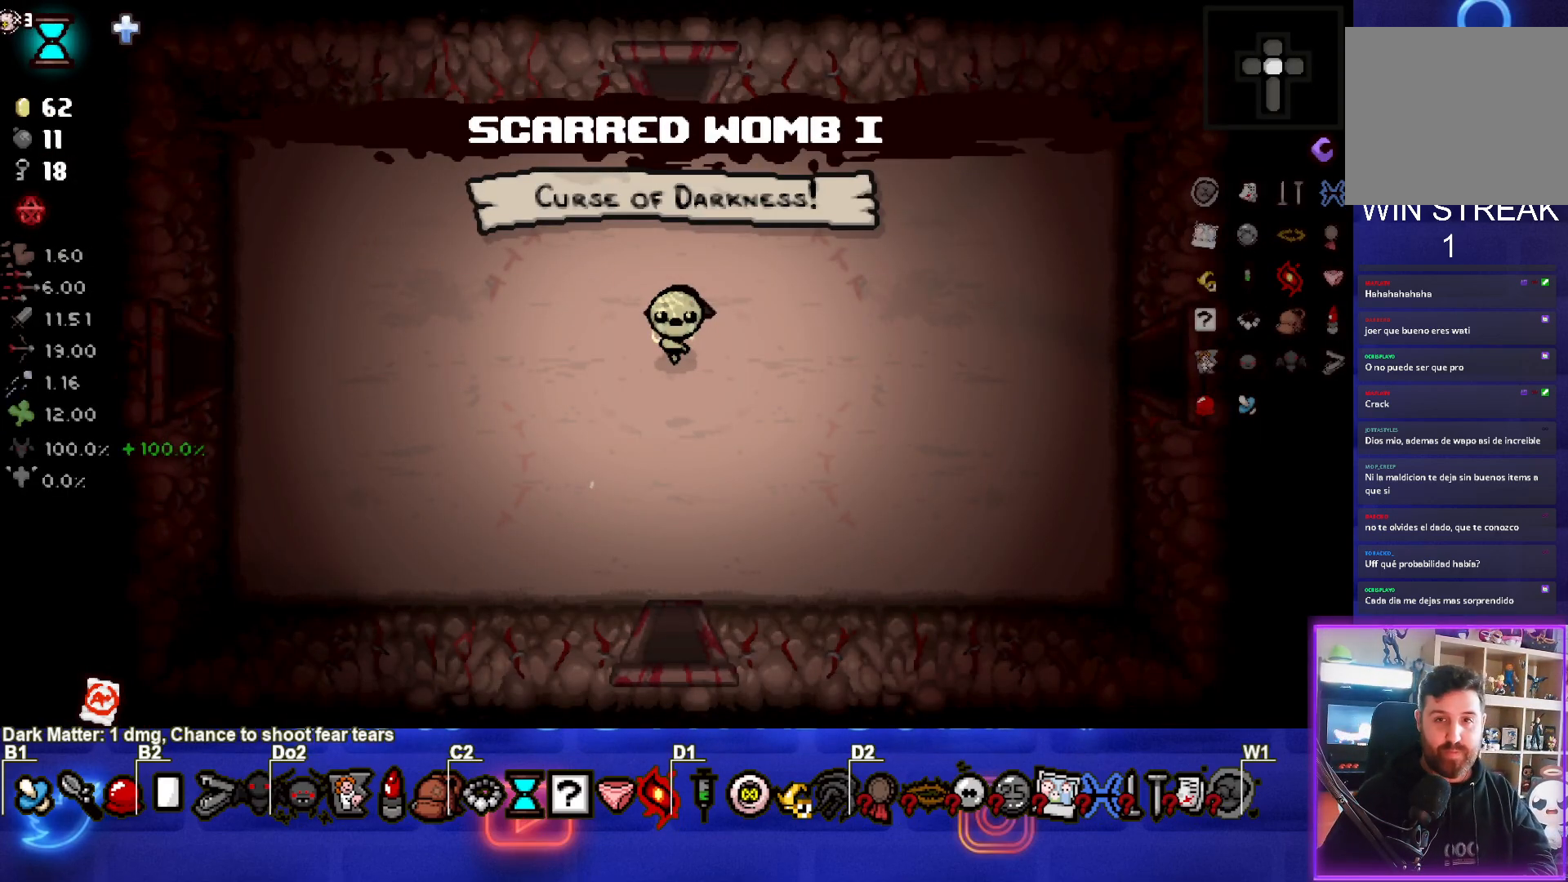
Gameplay with a controller (PlayStation layout); each line is a JSON object with the inputs held at the frame after it. "events" lists button and stick changes between this image and that frame as [ms after this image, input, new state], when the widget could be followed in between. Not read: L3 R3 right_stick.
{"buttons": [], "left_stick": "down", "events": [[83, "left_stick", "down"]]}
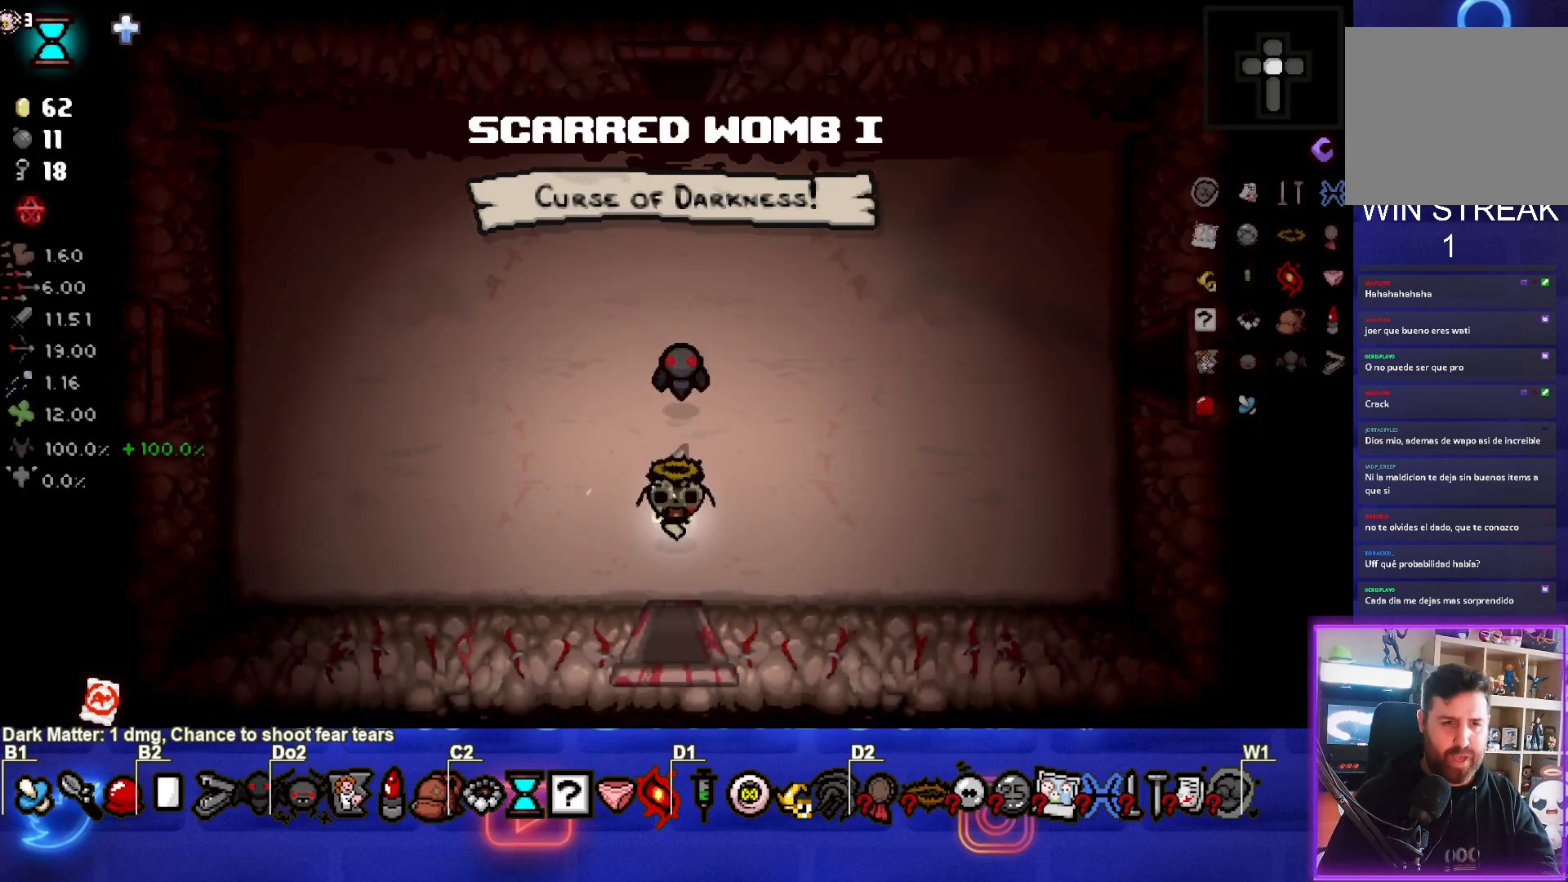
{"buttons": ["CROSS"], "left_stick": "center", "events": [[317, "left_stick", "center"], [350, "CROSS", "down"]]}
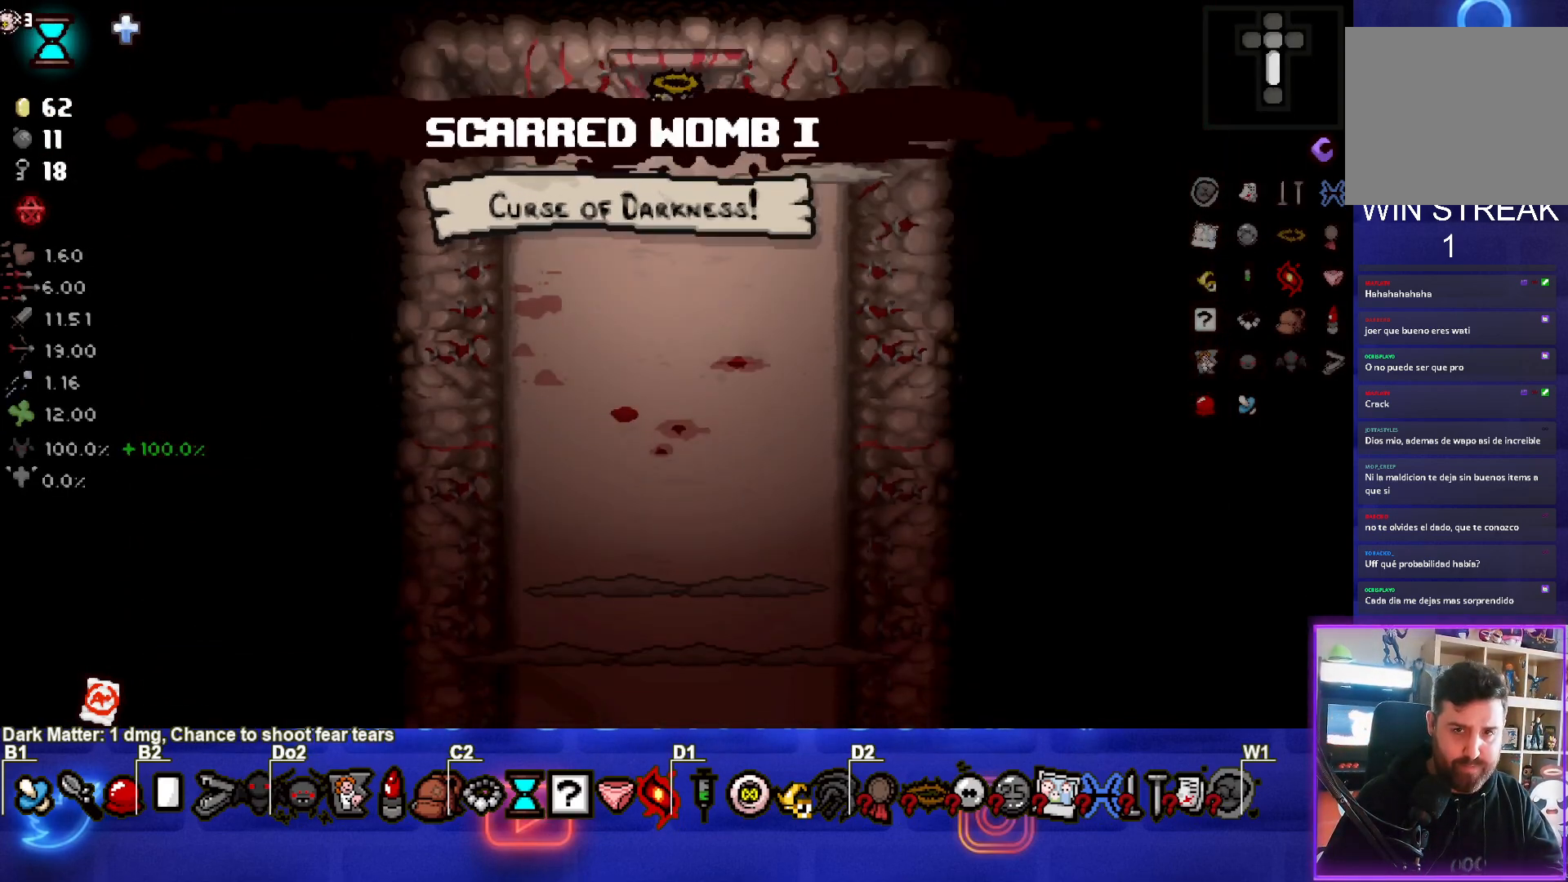
{"buttons": ["CROSS"], "left_stick": "down", "events": [[100, "left_stick", "down"], [267, "left_stick", "center"], [333, "left_stick", "down"]]}
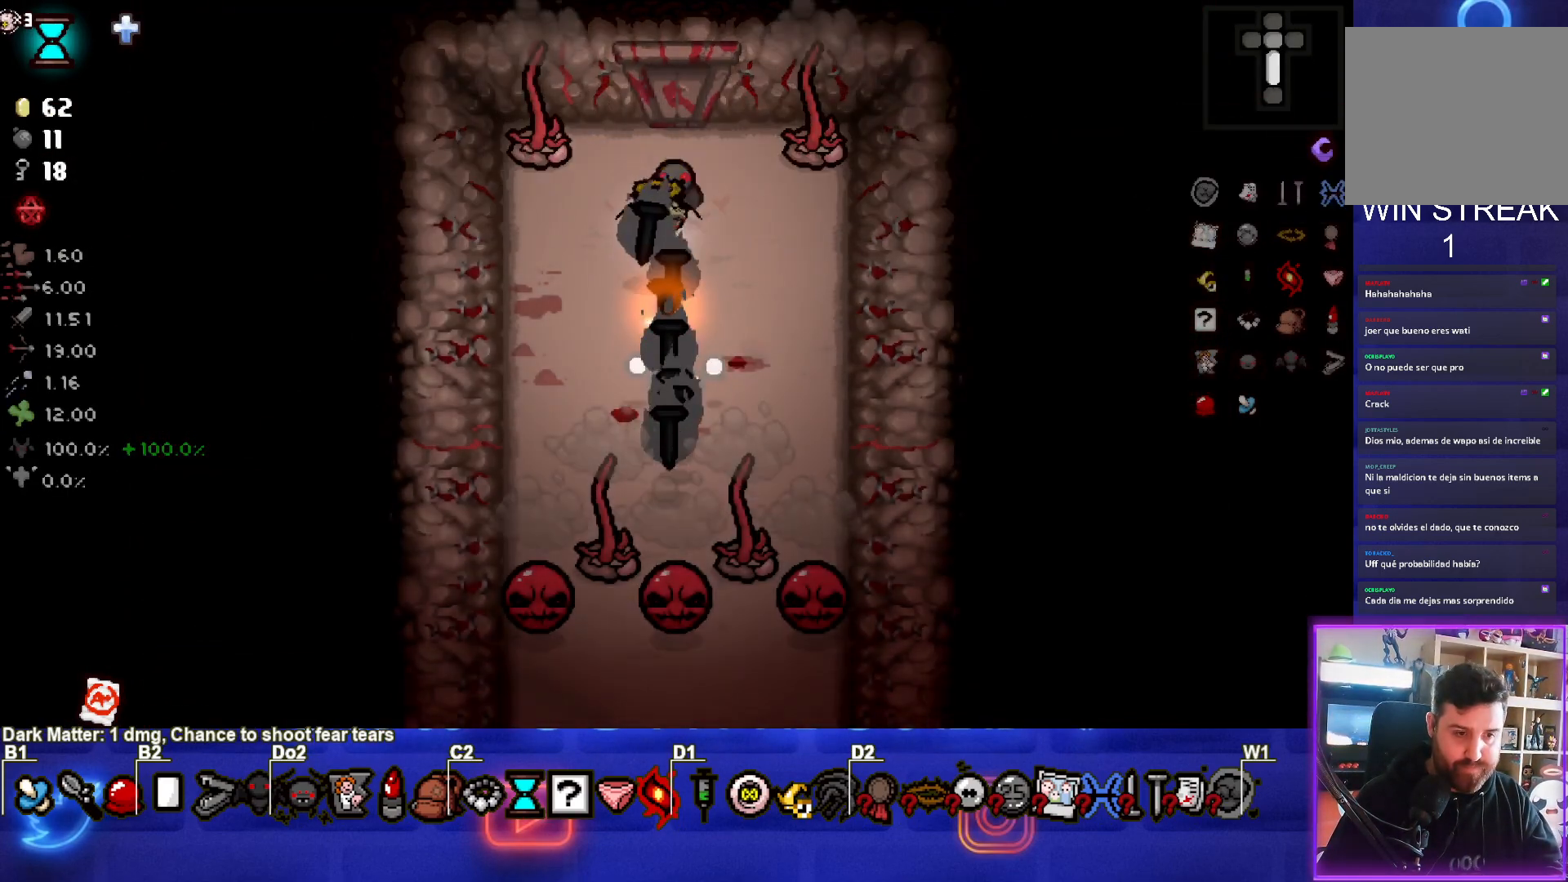
{"buttons": ["CROSS"], "left_stick": "center", "events": [[67, "left_stick", "down-right"], [183, "left_stick", "center"], [233, "left_stick", "up"], [283, "left_stick", "up-right"], [483, "left_stick", "center"]]}
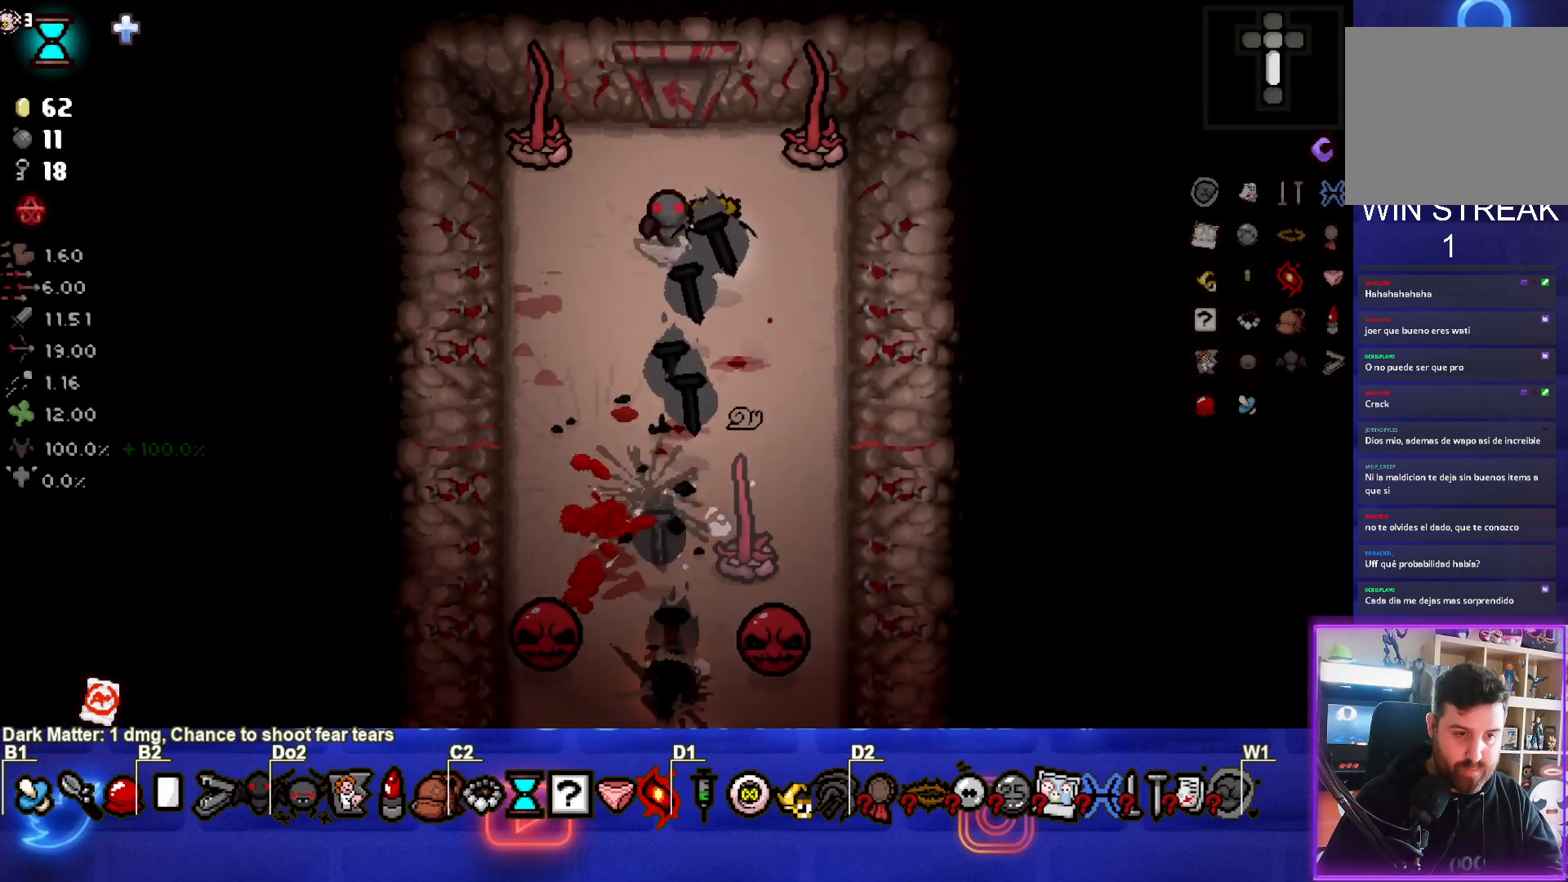
{"buttons": [], "left_stick": "up", "events": [[233, "left_stick", "up"], [333, "left_stick", "center"], [350, "CROSS", "up"], [500, "left_stick", "up"]]}
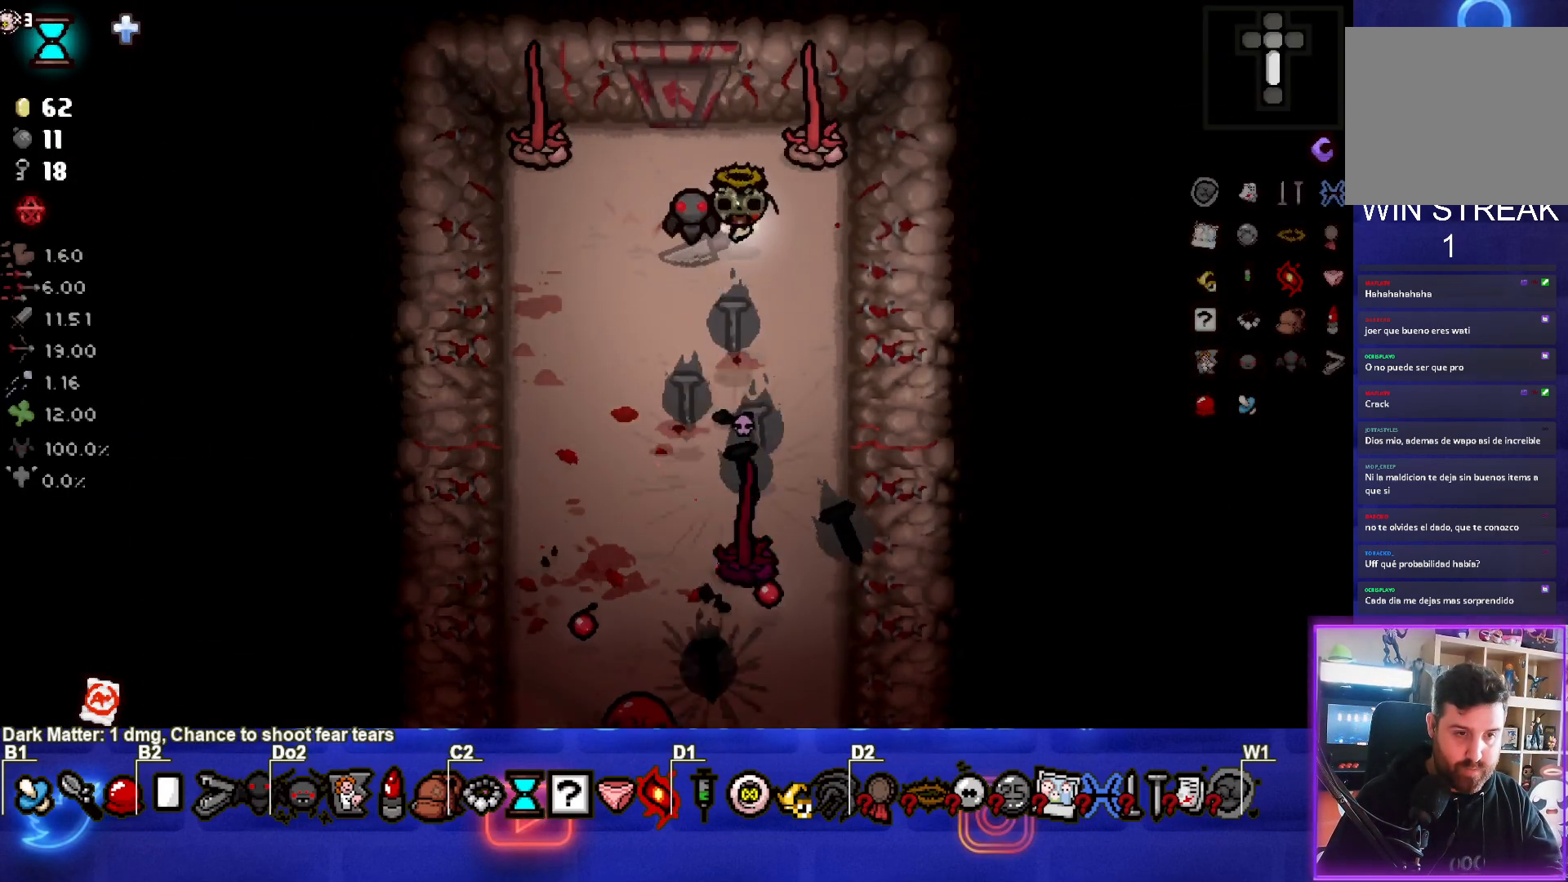
{"buttons": ["CIRCLE"], "left_stick": "center", "events": [[33, "CIRCLE", "down"], [233, "left_stick", "center"], [317, "left_stick", "left"], [467, "left_stick", "center"]]}
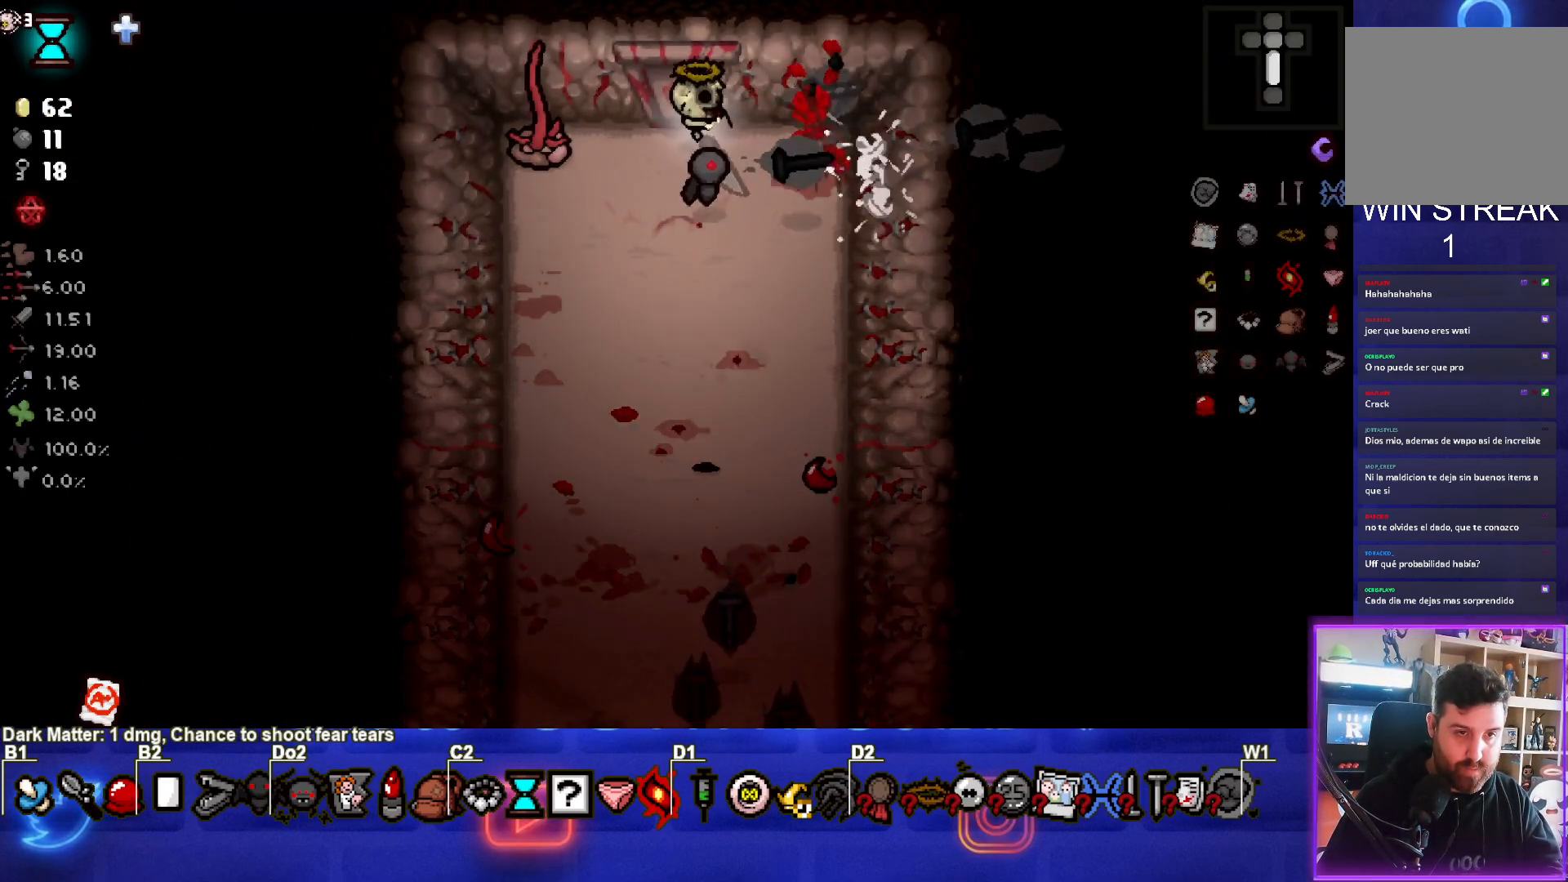
{"buttons": ["SQUARE"], "left_stick": "right", "events": [[167, "CIRCLE", "up"], [267, "SQUARE", "down"], [450, "left_stick", "right"]]}
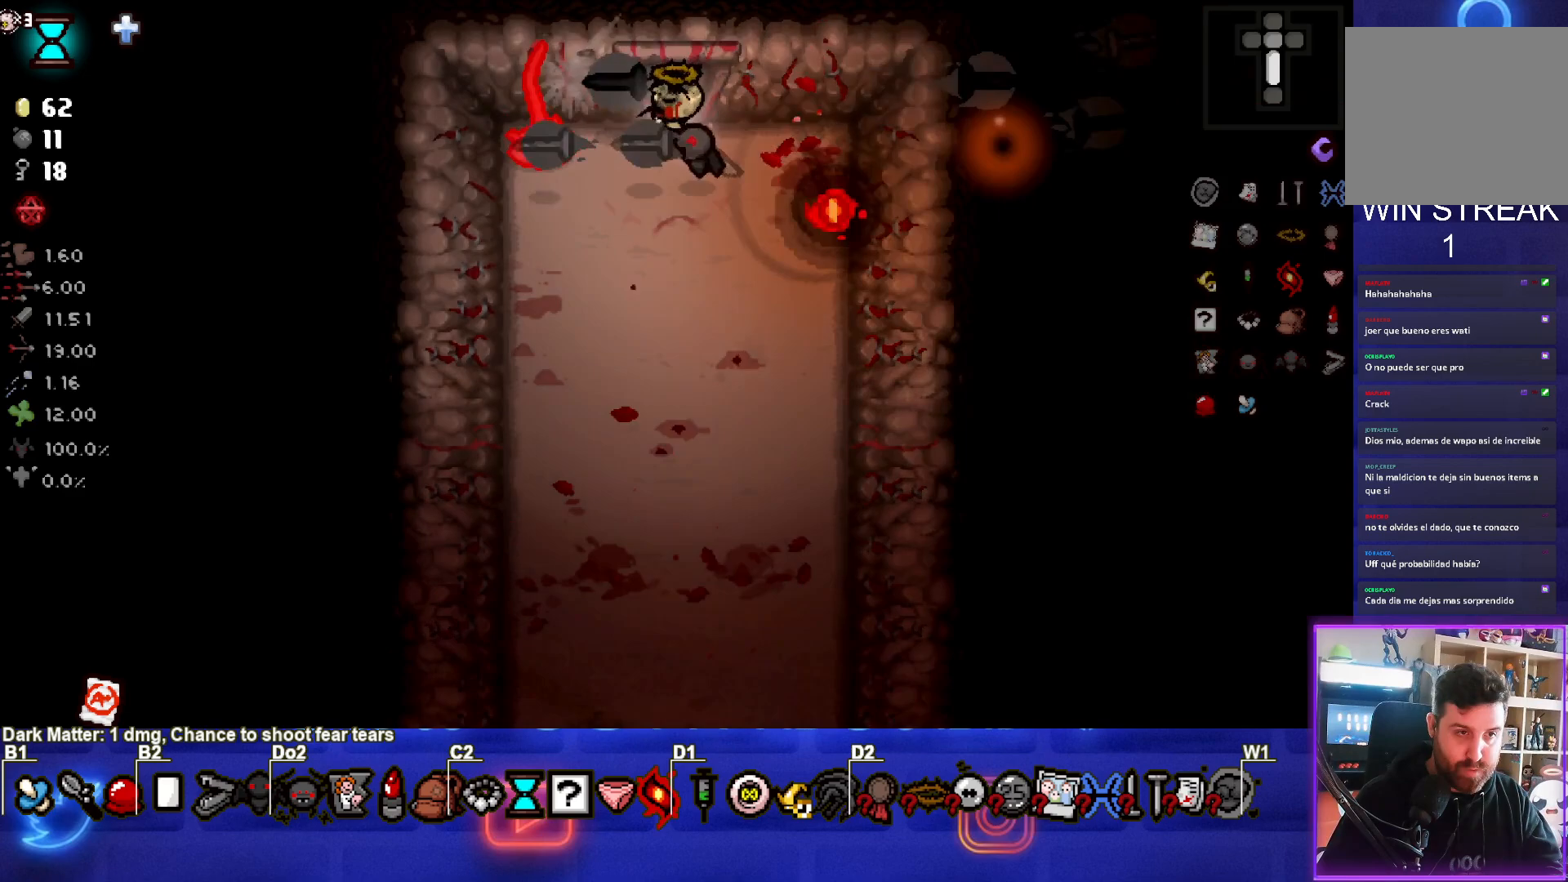
{"buttons": ["CROSS"], "left_stick": "down", "events": [[133, "left_stick", "center"], [217, "left_stick", "down"], [267, "SQUARE", "up"], [383, "CROSS", "down"]]}
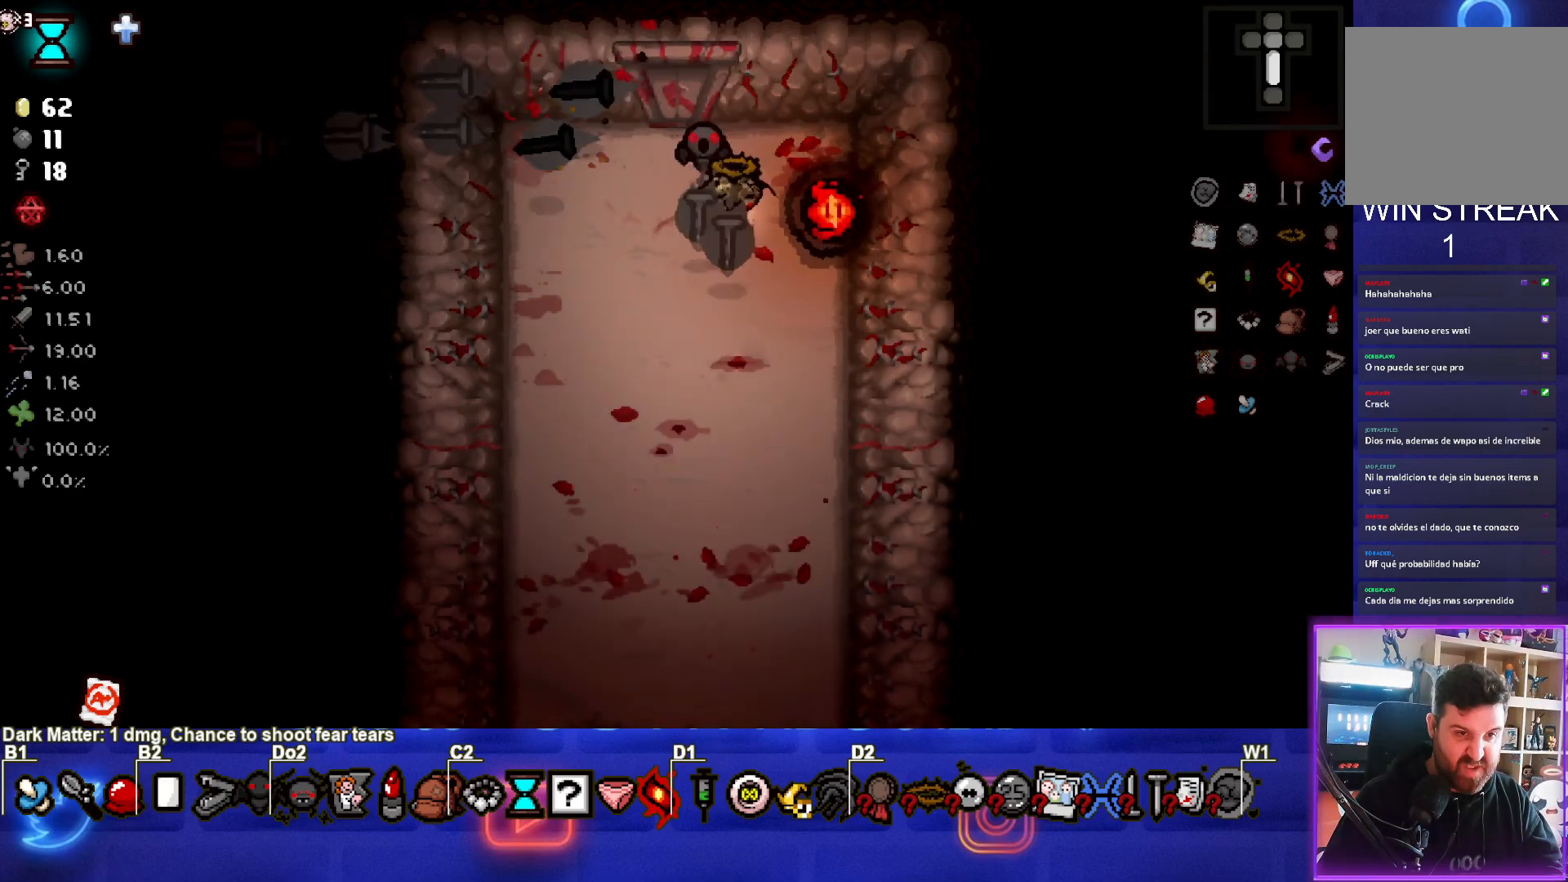
{"buttons": ["CROSS"], "left_stick": "down-left", "events": [[117, "left_stick", "center"], [250, "left_stick", "down-left"]]}
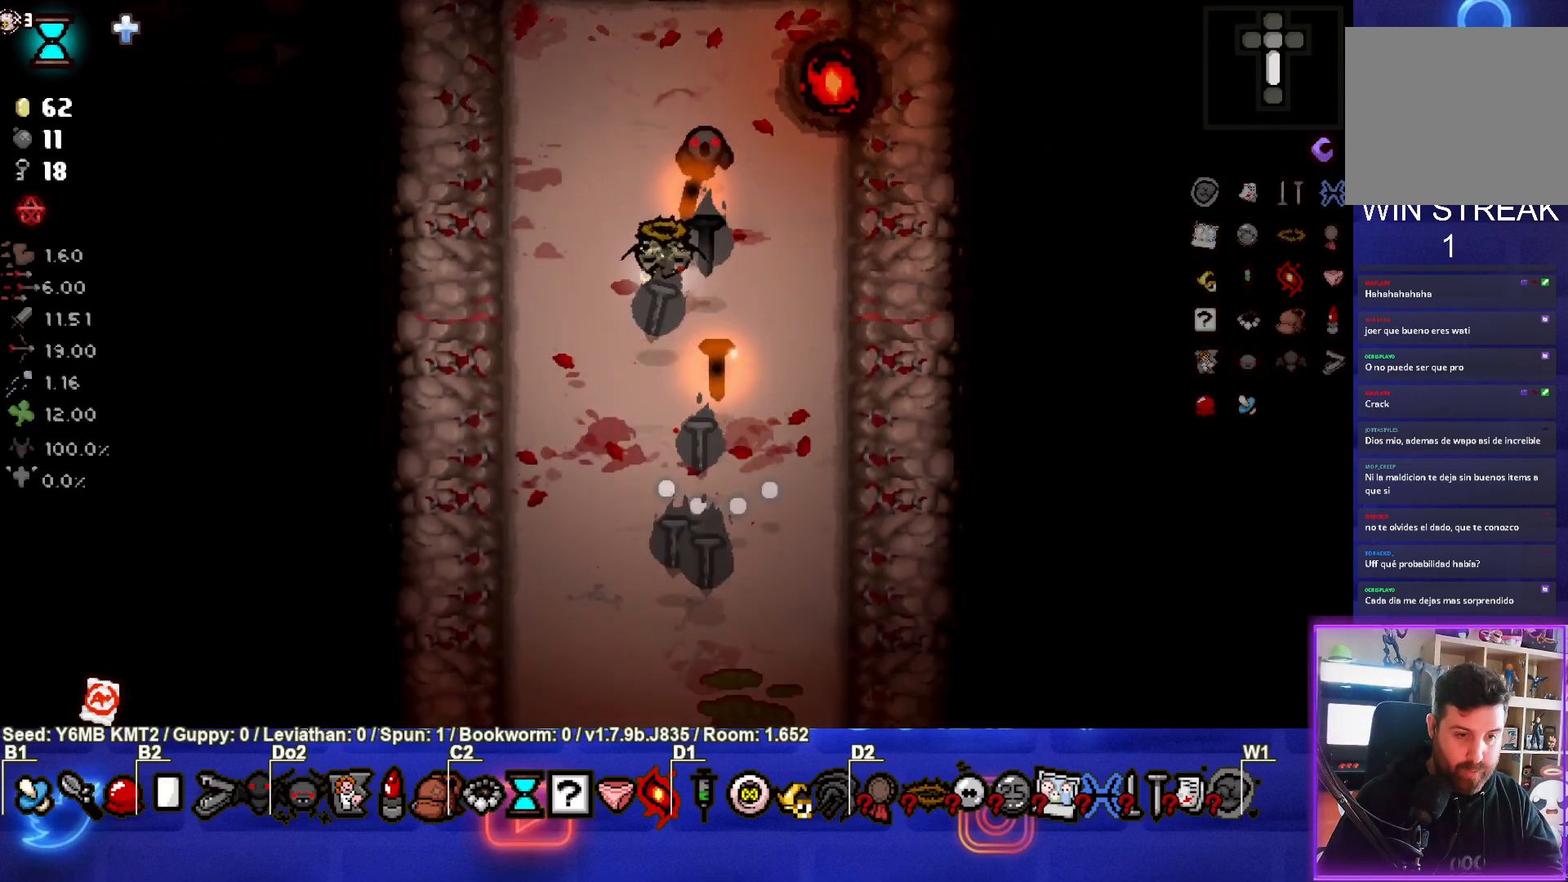
{"buttons": ["CROSS"], "left_stick": "down-right", "events": [[50, "left_stick", "center"], [150, "left_stick", "down-left"], [350, "left_stick", "center"], [483, "left_stick", "down-right"]]}
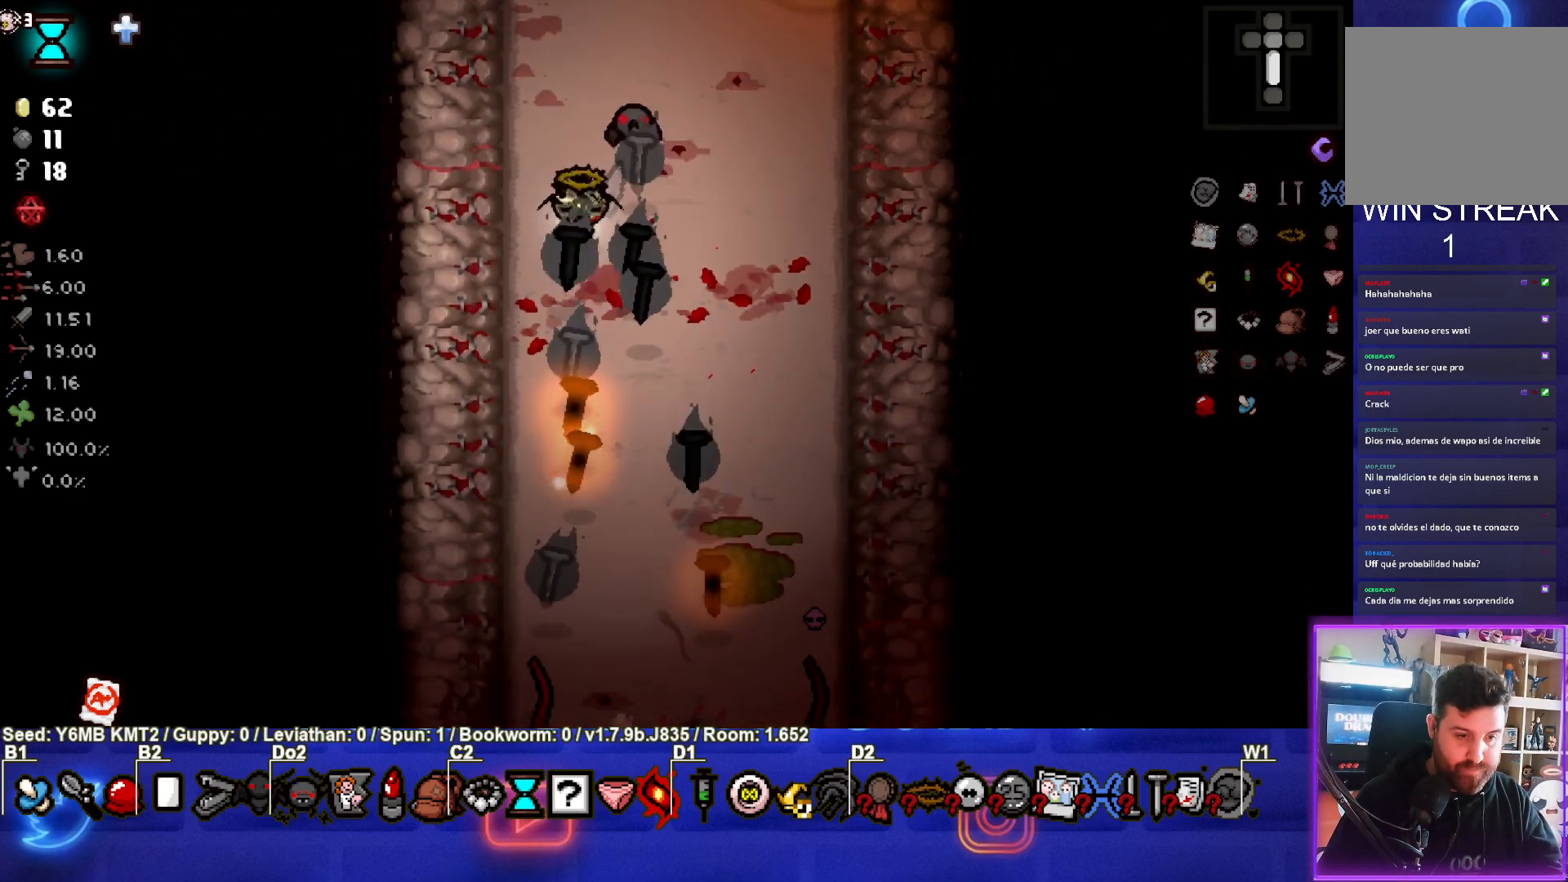
{"buttons": ["CROSS"], "left_stick": "down-right", "events": [[250, "left_stick", "center"], [333, "left_stick", "down-right"]]}
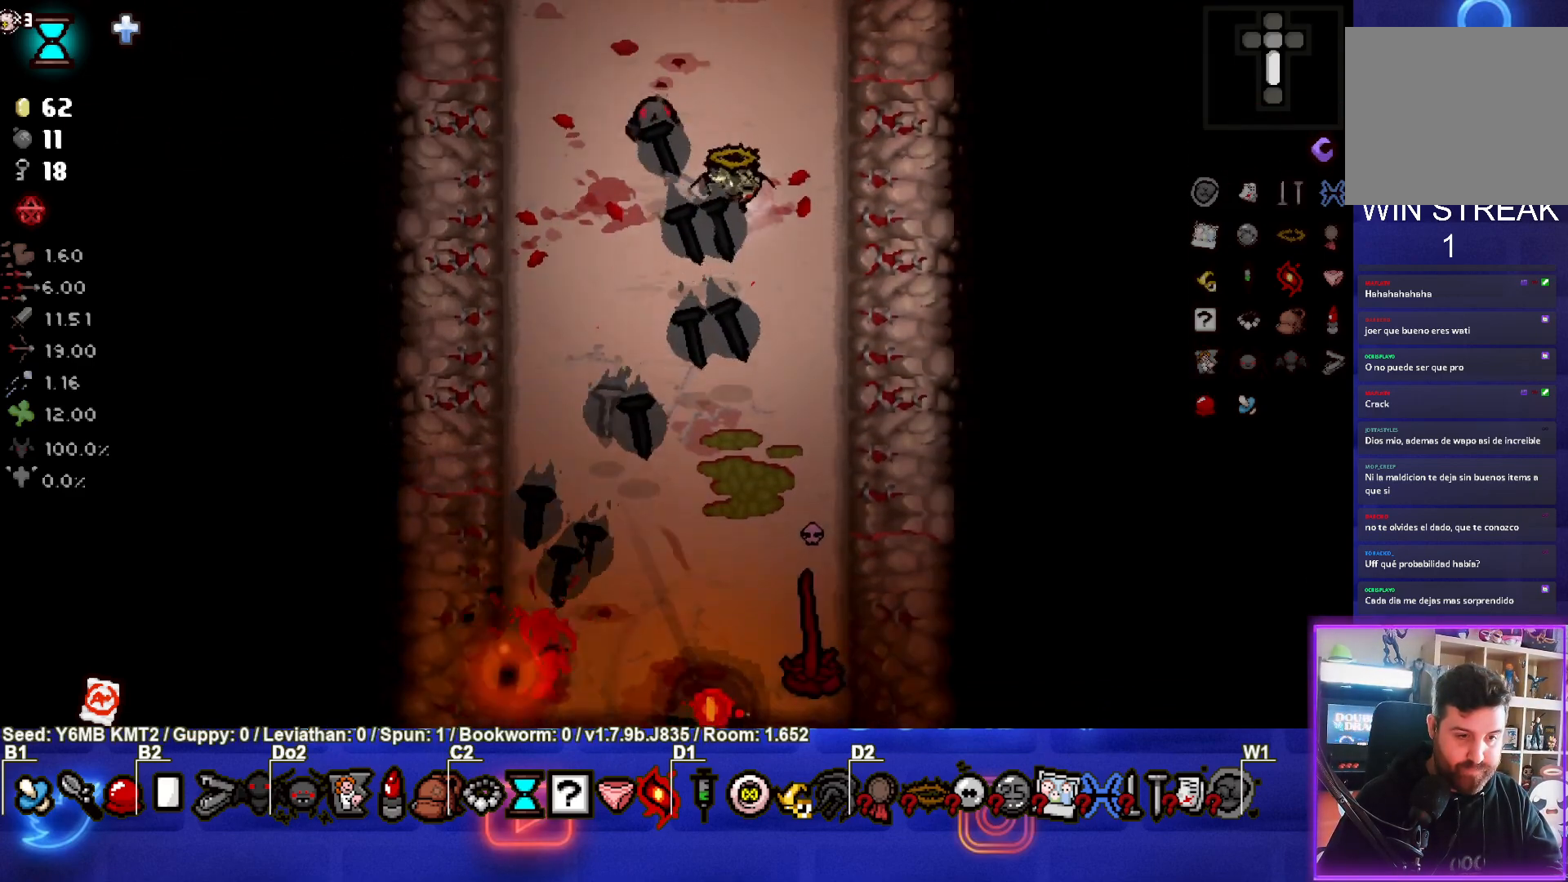
{"buttons": ["CROSS"], "left_stick": "up", "events": [[100, "left_stick", "center"], [183, "left_stick", "down"], [350, "left_stick", "center"], [483, "left_stick", "up"]]}
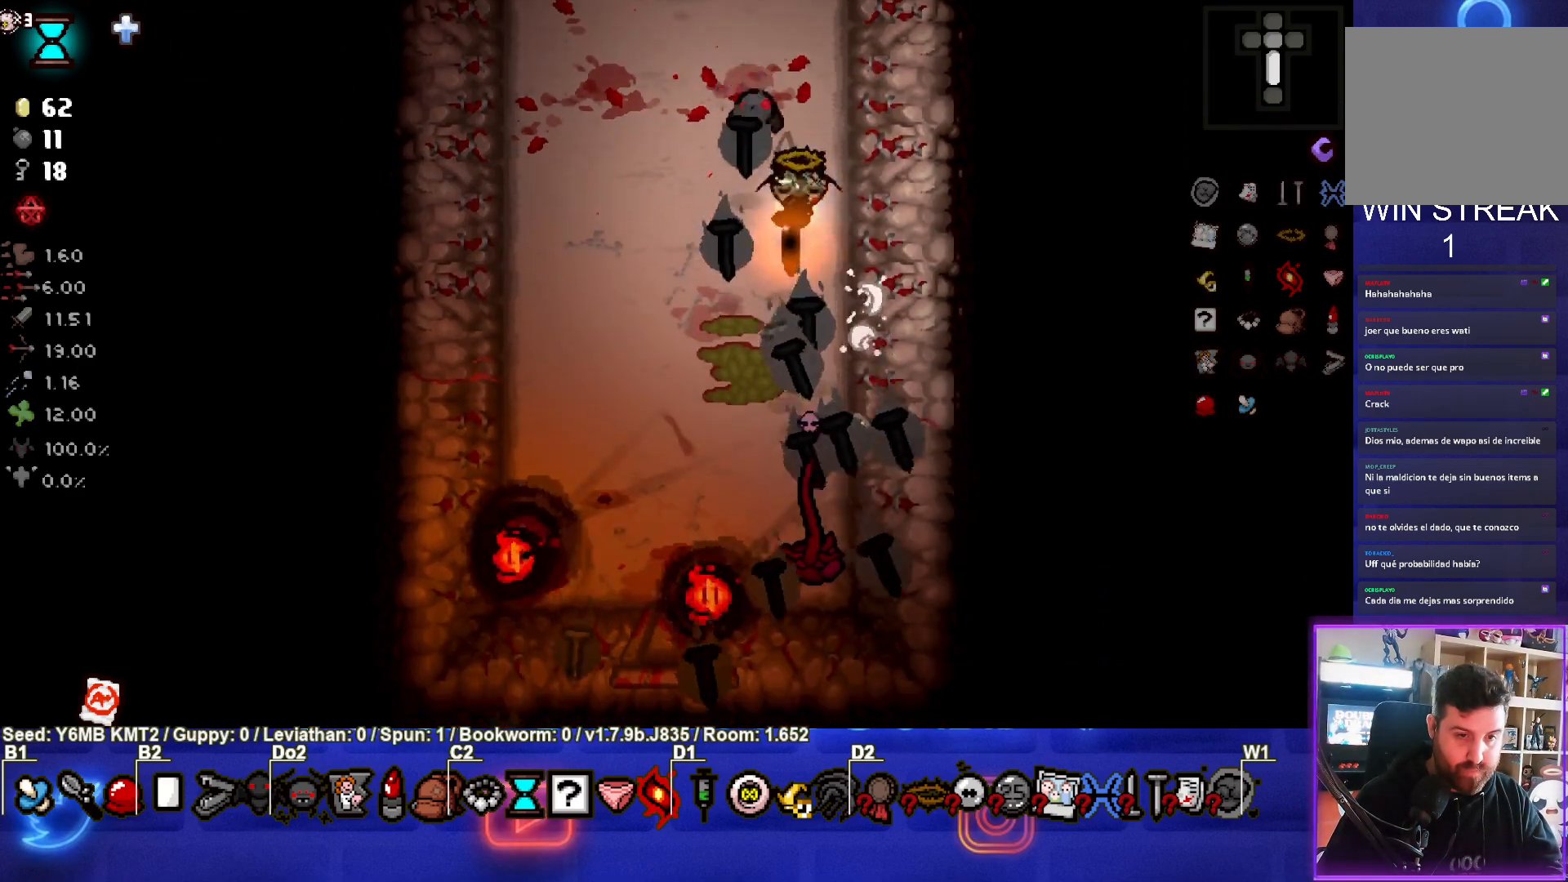
{"buttons": [], "left_stick": "down-left", "events": [[100, "CROSS", "up"], [350, "left_stick", "down-left"]]}
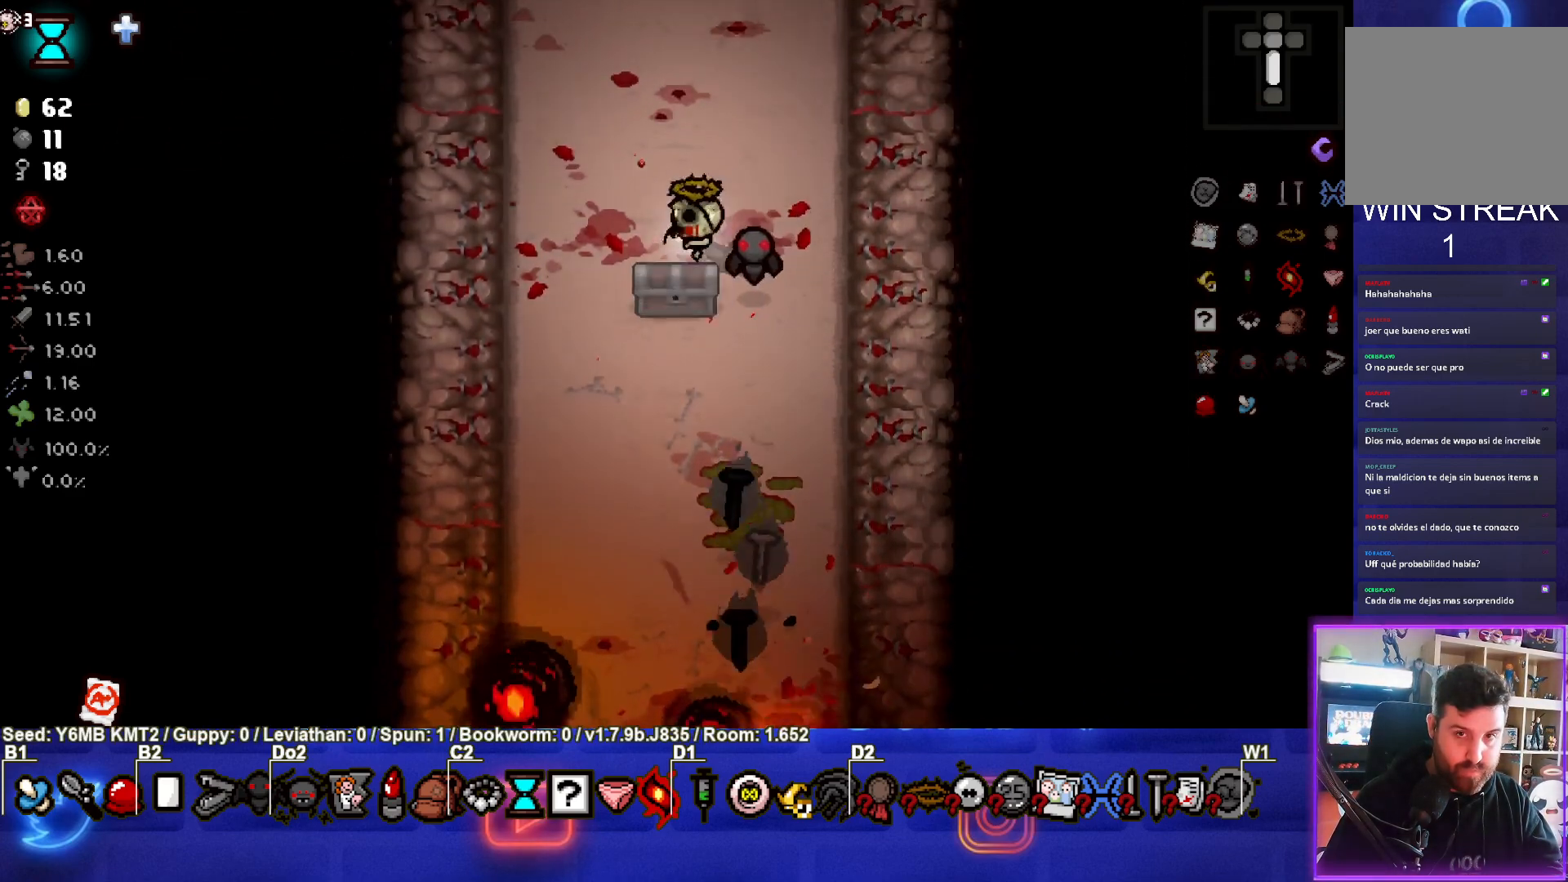
{"buttons": [], "left_stick": "up-right", "events": [[300, "left_stick", "center"], [483, "left_stick", "up-right"]]}
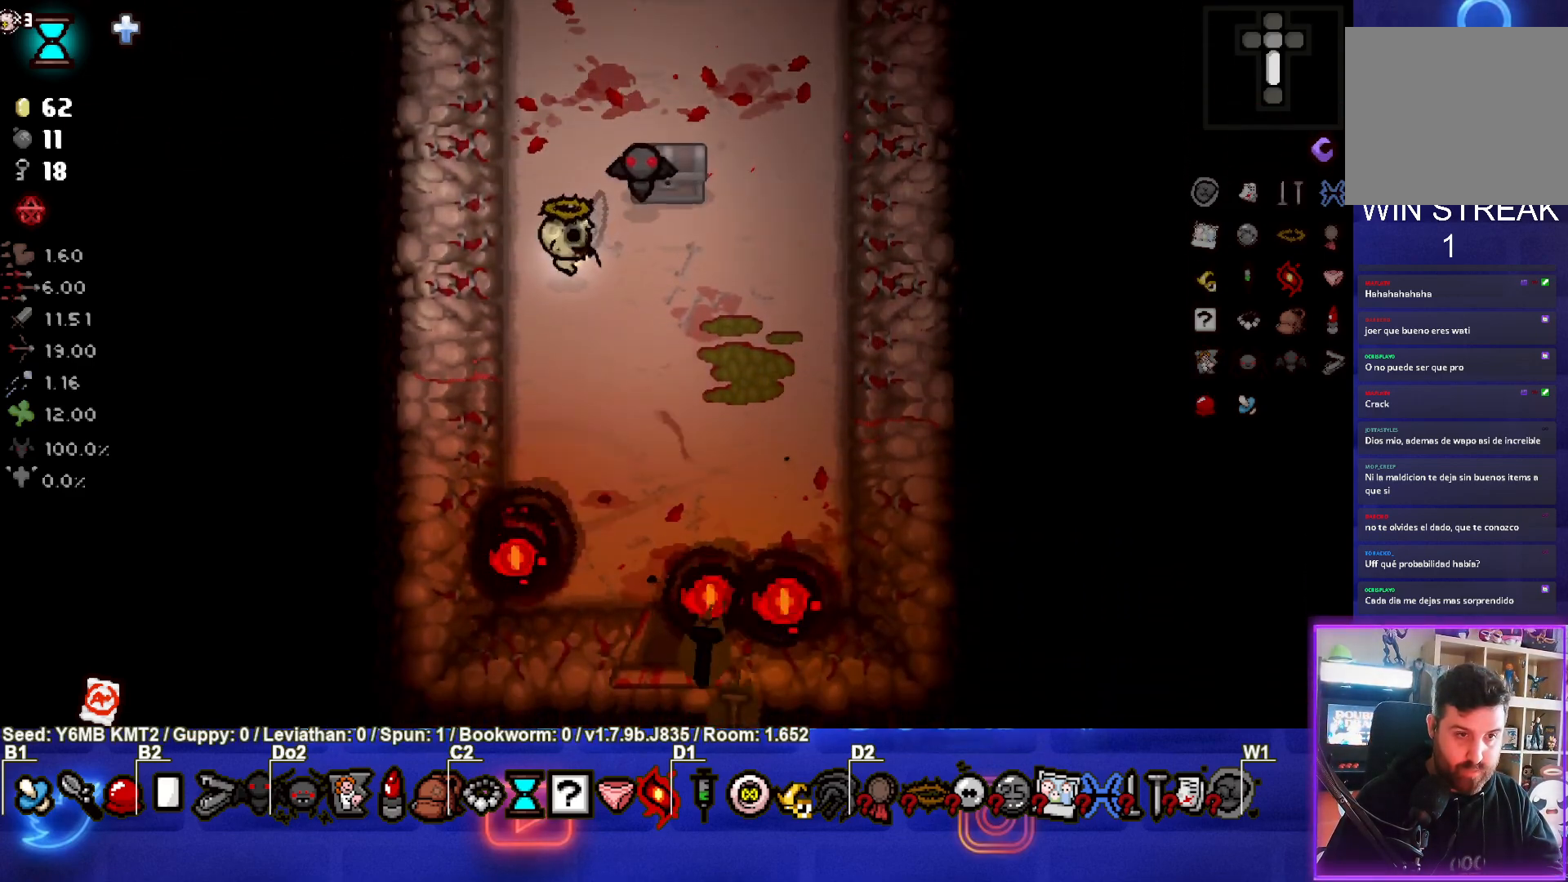
{"buttons": [], "left_stick": "down-left", "events": [[333, "left_stick", "down-right"], [433, "left_stick", "down-left"]]}
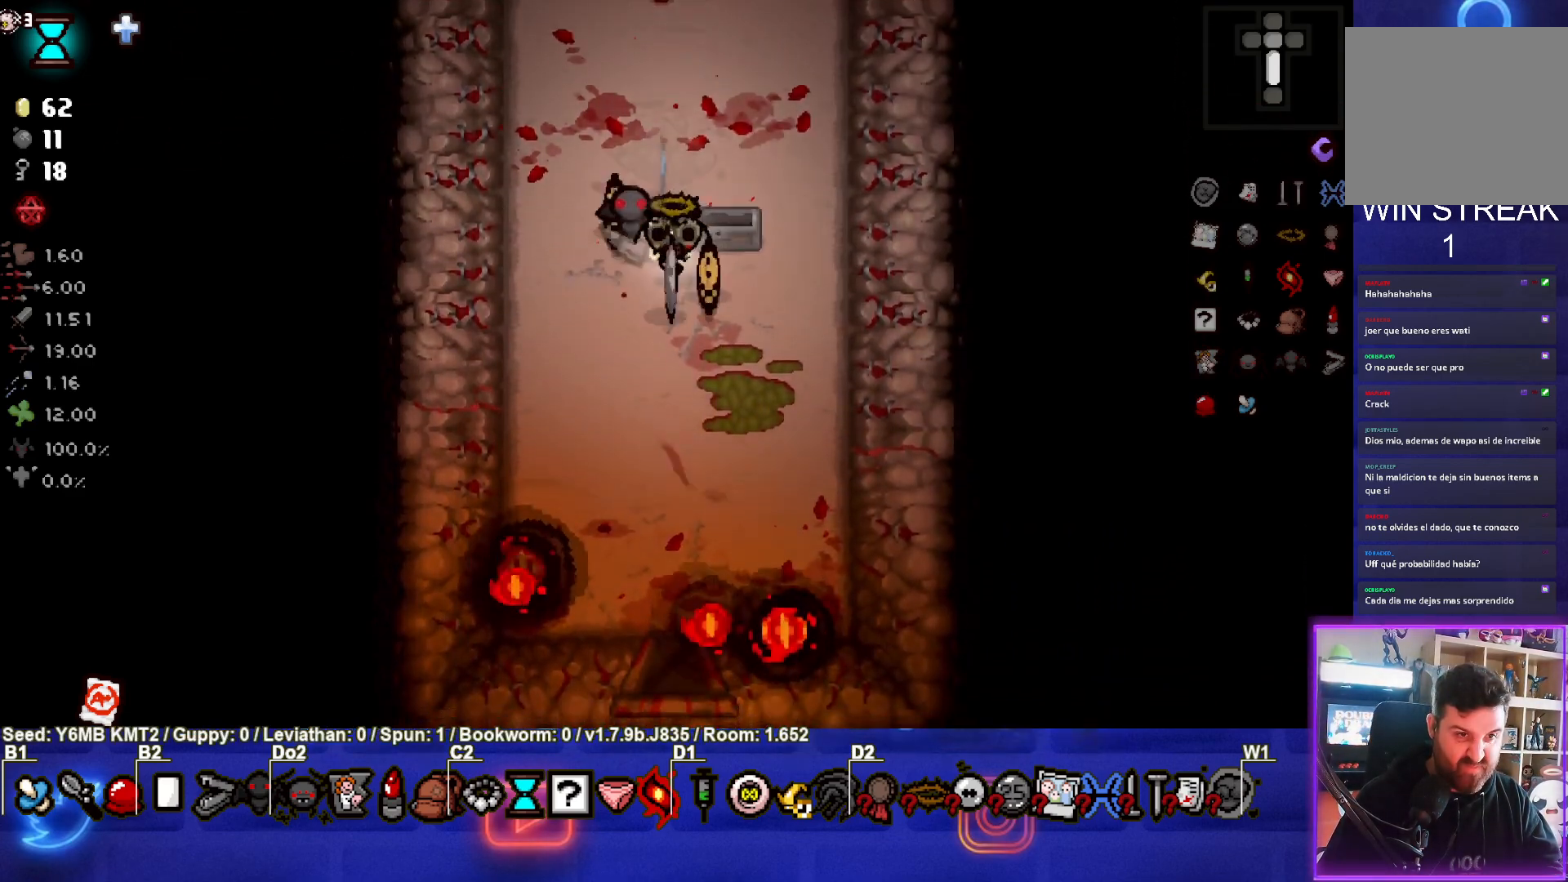
{"buttons": [], "left_stick": "down-right", "events": [[133, "left_stick", "center"], [300, "left_stick", "down"], [450, "left_stick", "down-right"]]}
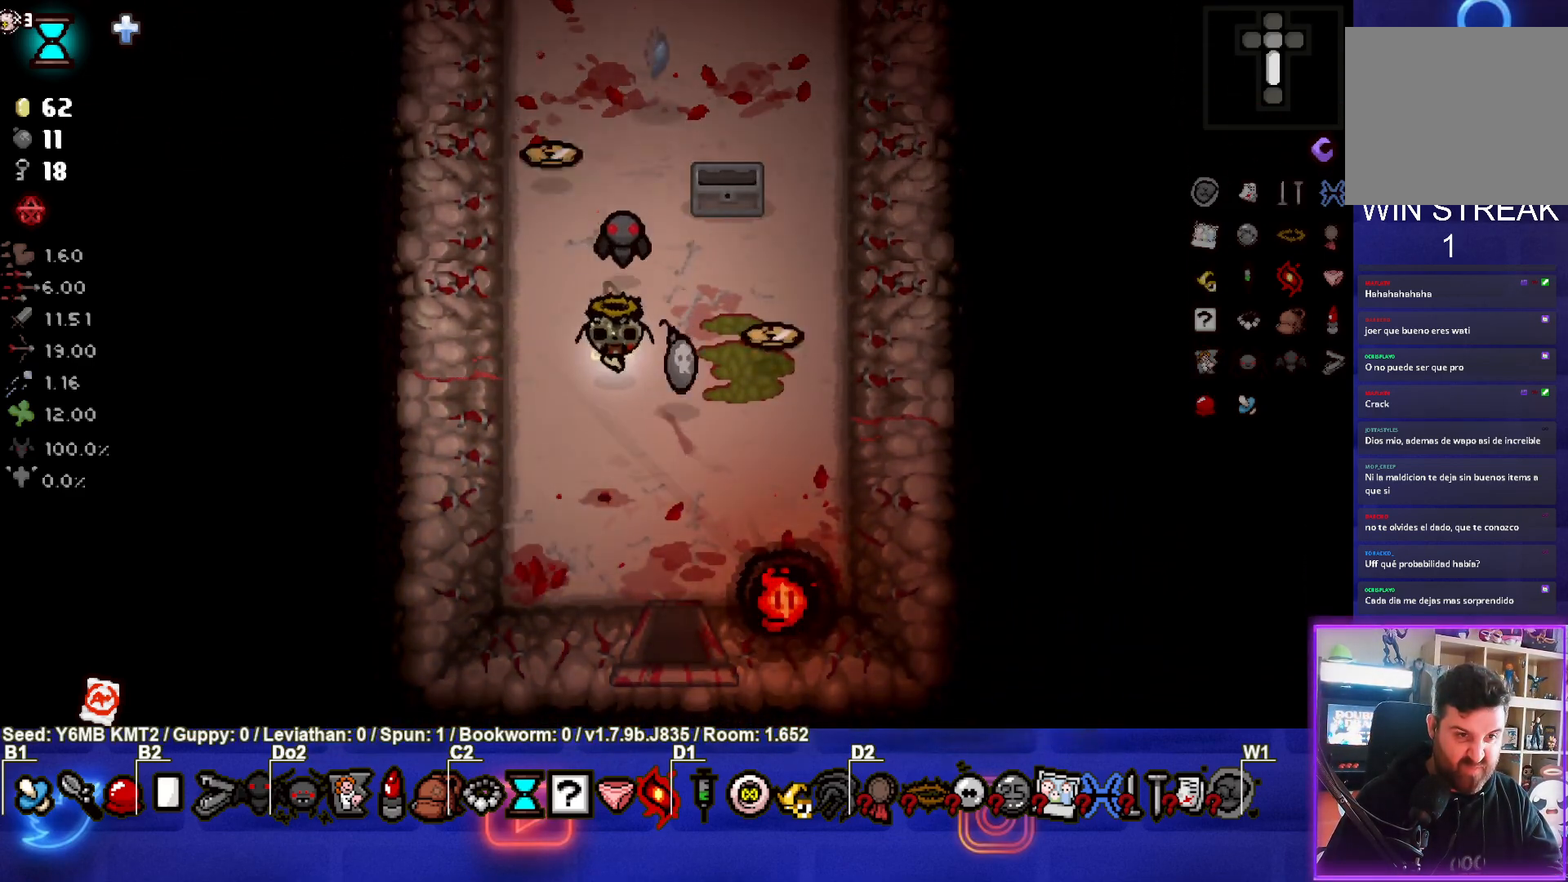
{"buttons": [], "left_stick": "up-left", "events": [[100, "left_stick", "right"], [417, "left_stick", "up"], [500, "left_stick", "up-left"]]}
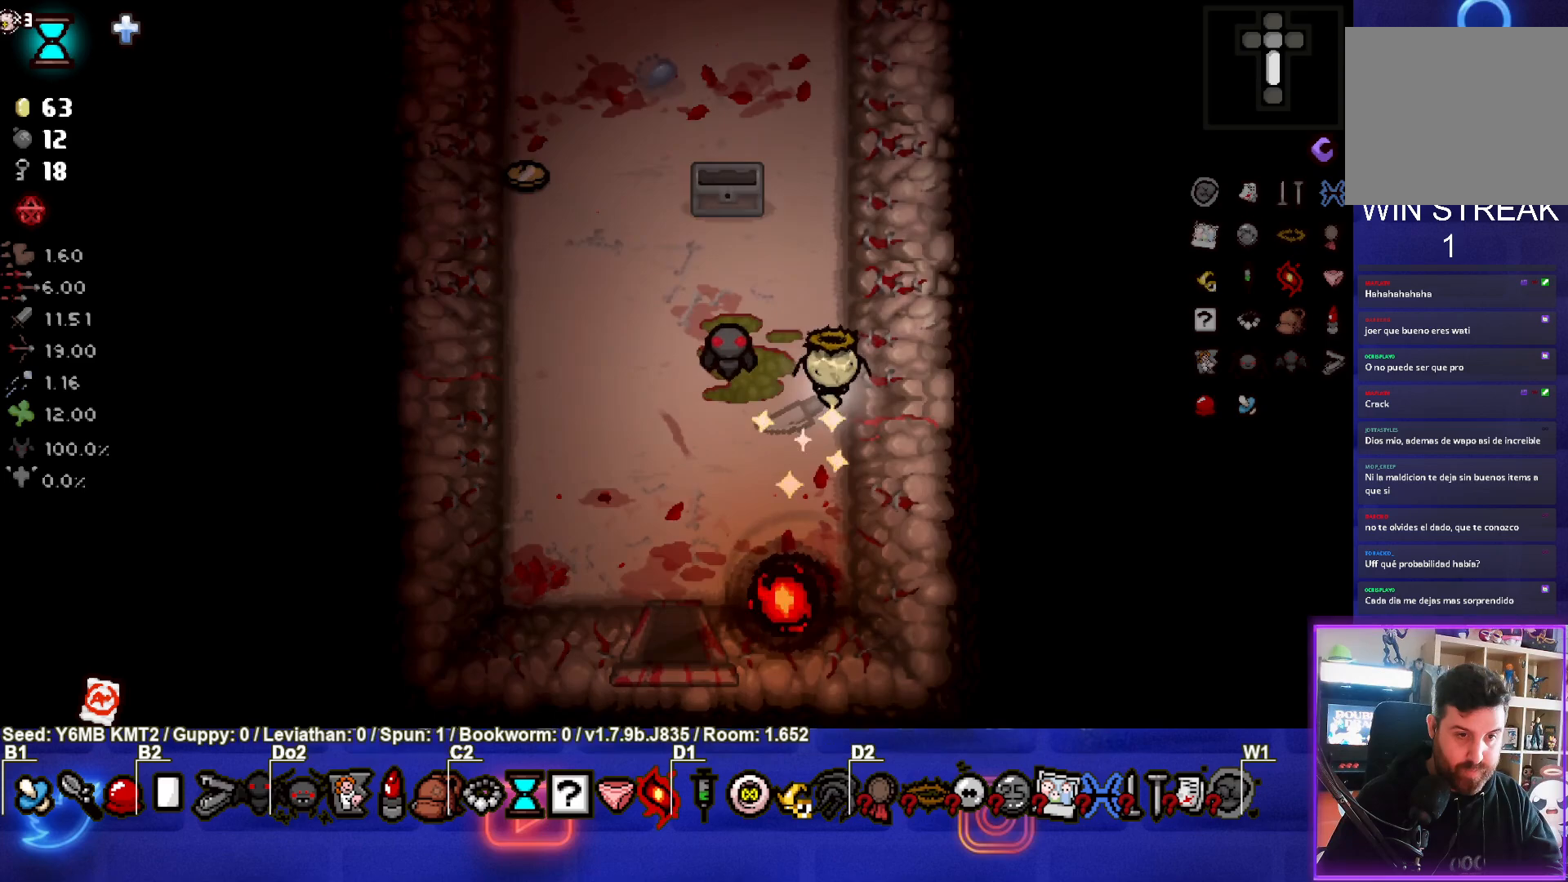
{"buttons": [], "left_stick": "up-left", "events": []}
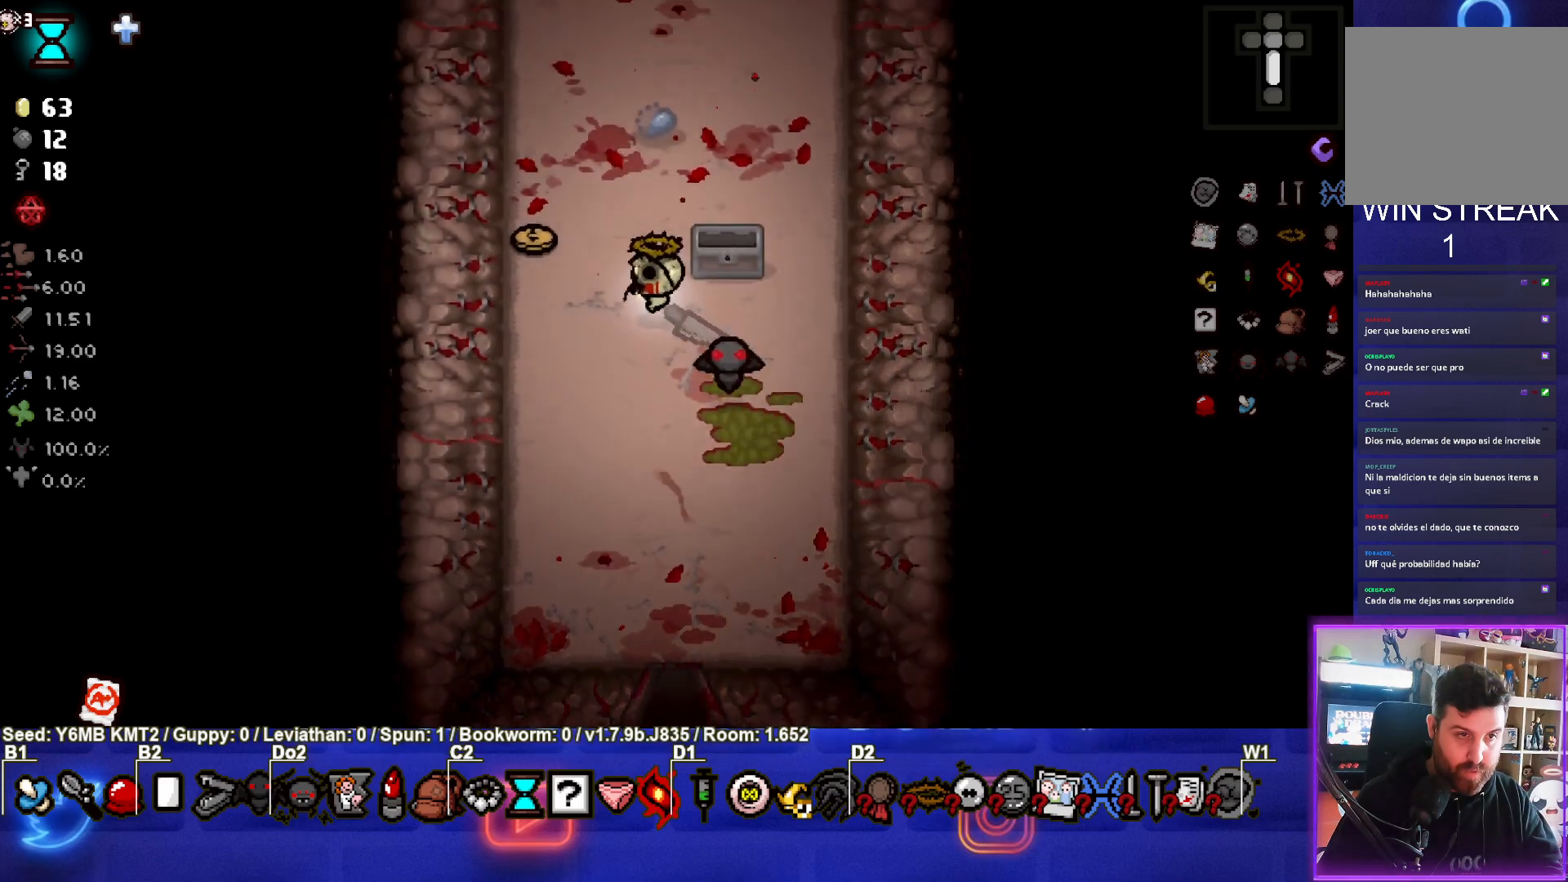
{"buttons": [], "left_stick": "down", "events": [[267, "left_stick", "down"]]}
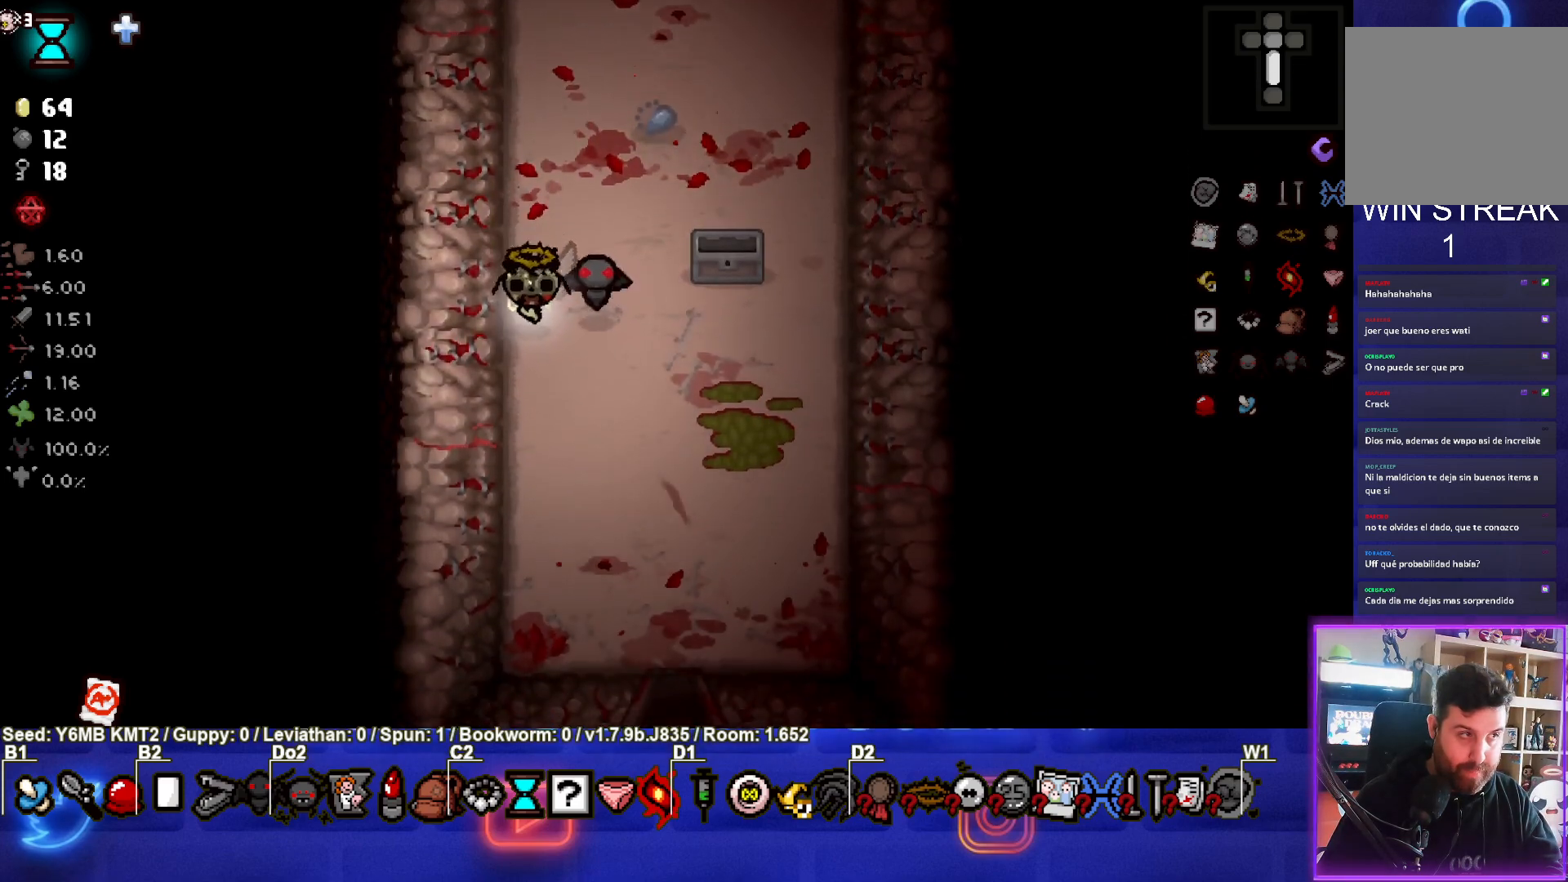
{"buttons": [], "left_stick": "down", "events": []}
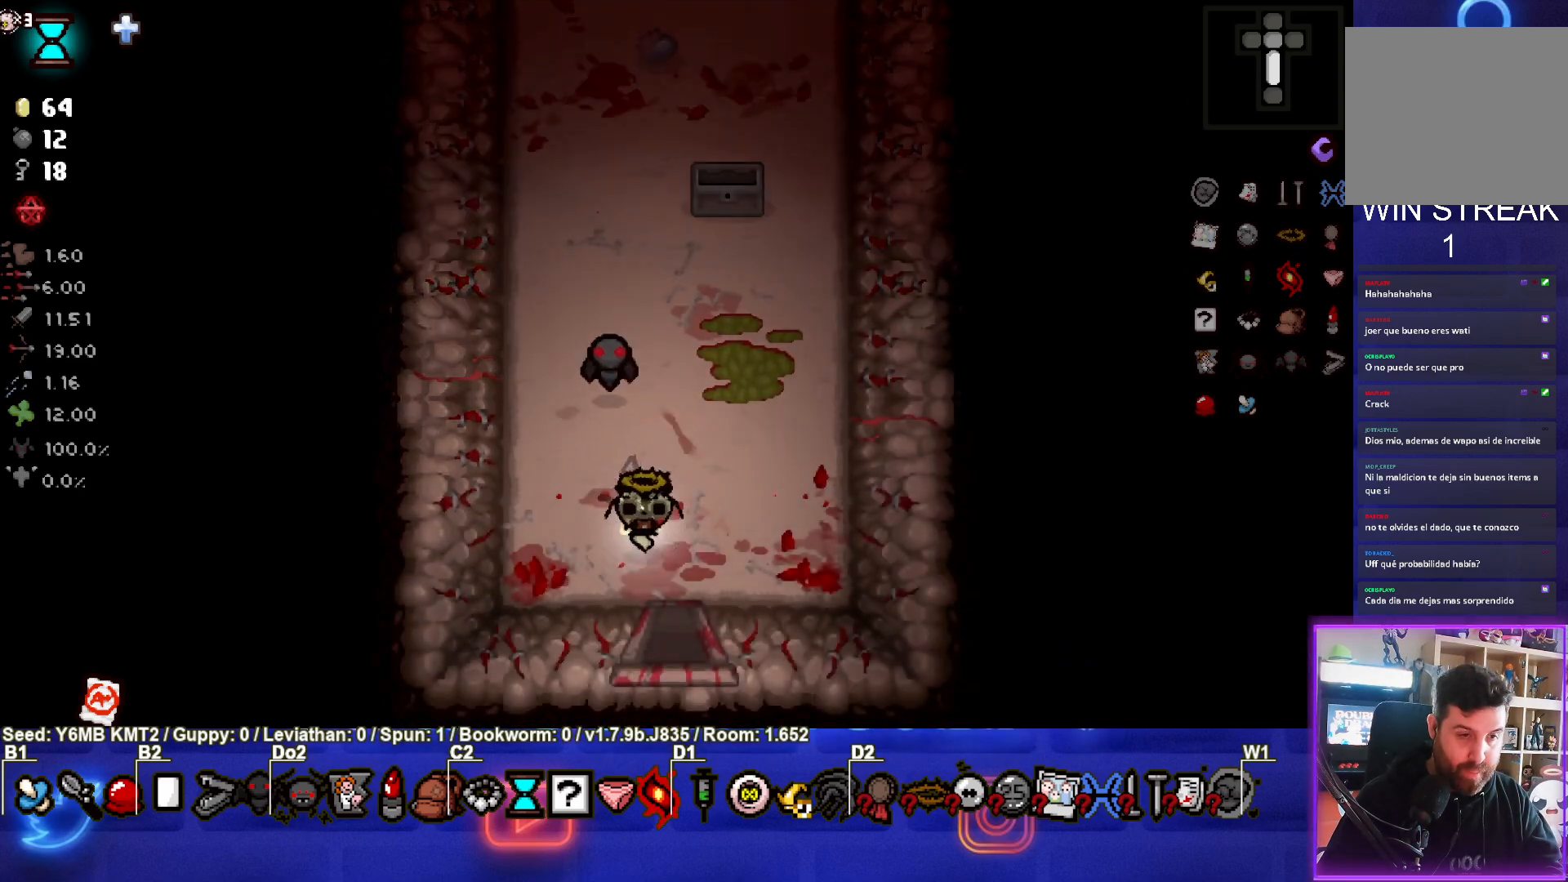
{"buttons": ["CROSS"], "left_stick": "center", "events": [[300, "CROSS", "down"], [383, "left_stick", "center"]]}
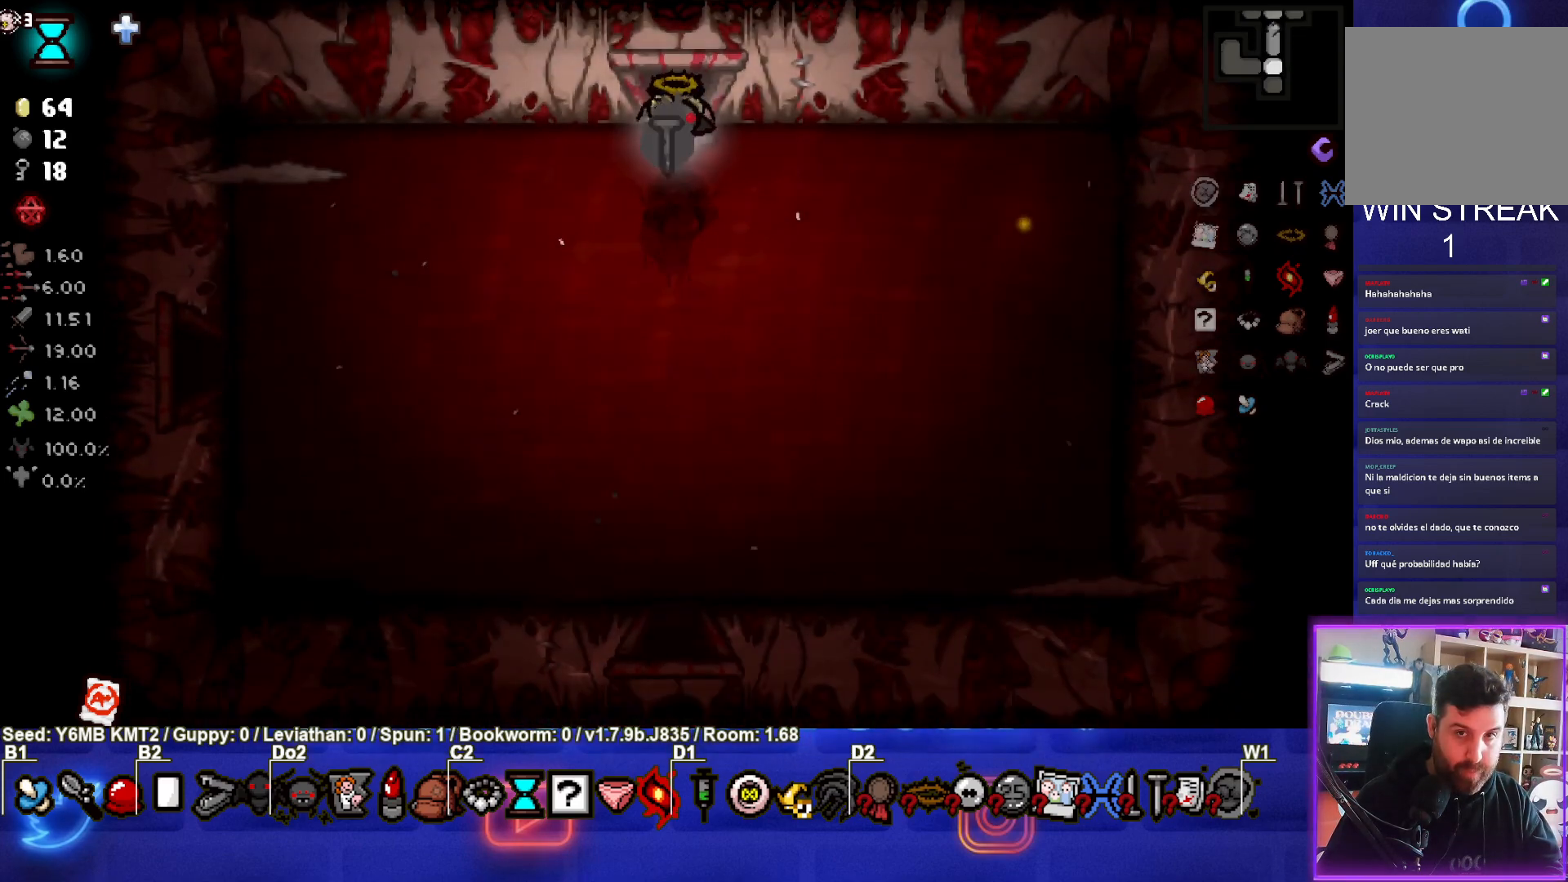
{"buttons": [], "left_stick": "left", "events": [[317, "left_stick", "down"], [433, "CROSS", "up"], [450, "left_stick", "left"]]}
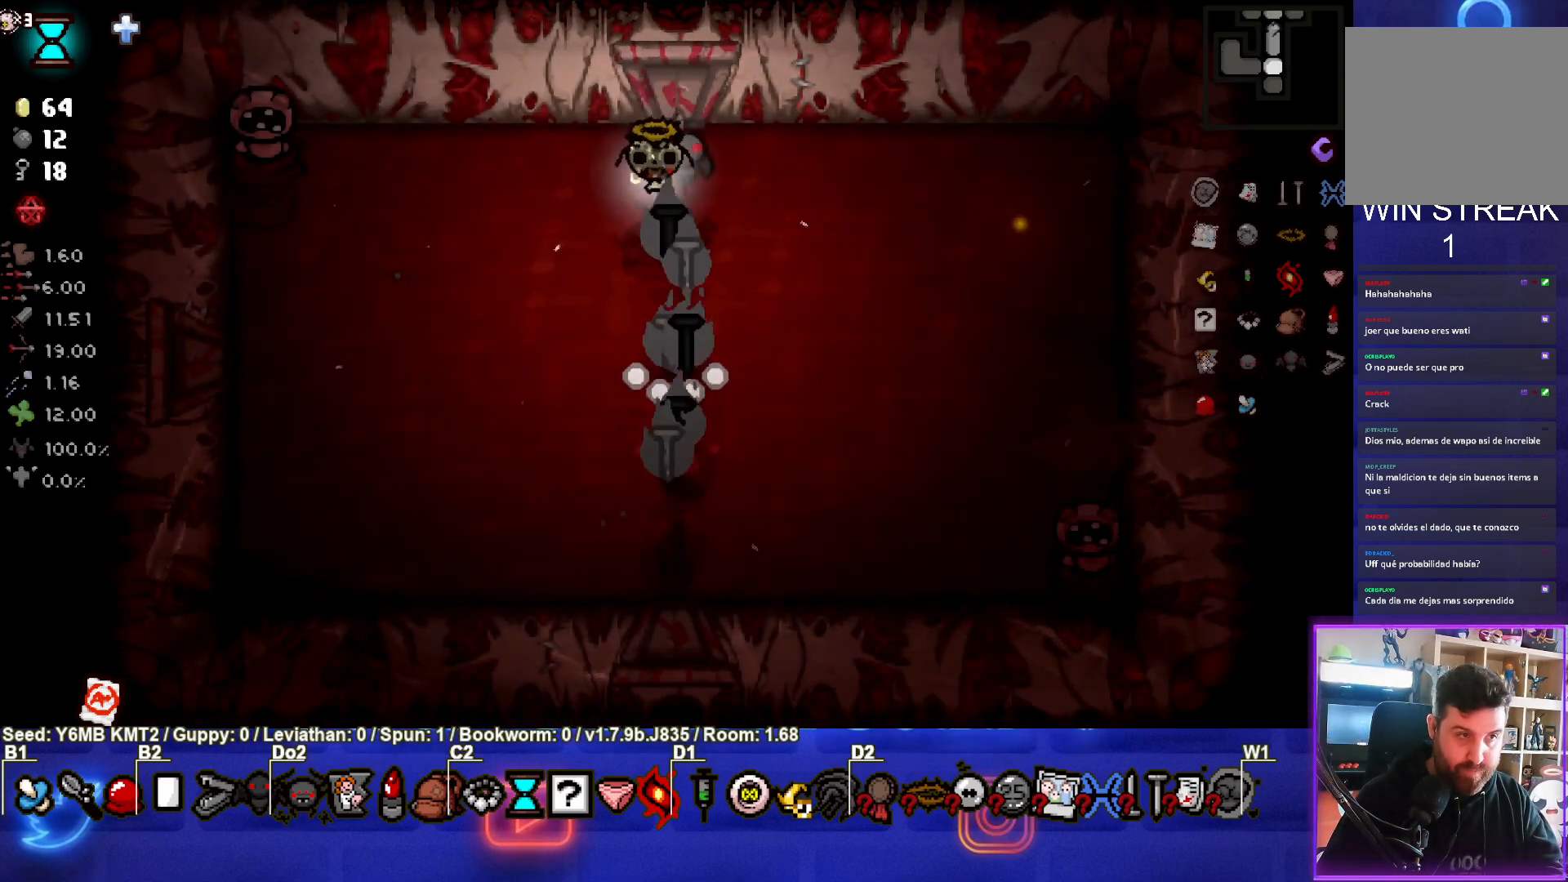
{"buttons": ["SQUARE"], "left_stick": "center", "events": [[67, "SQUARE", "down"], [483, "left_stick", "center"]]}
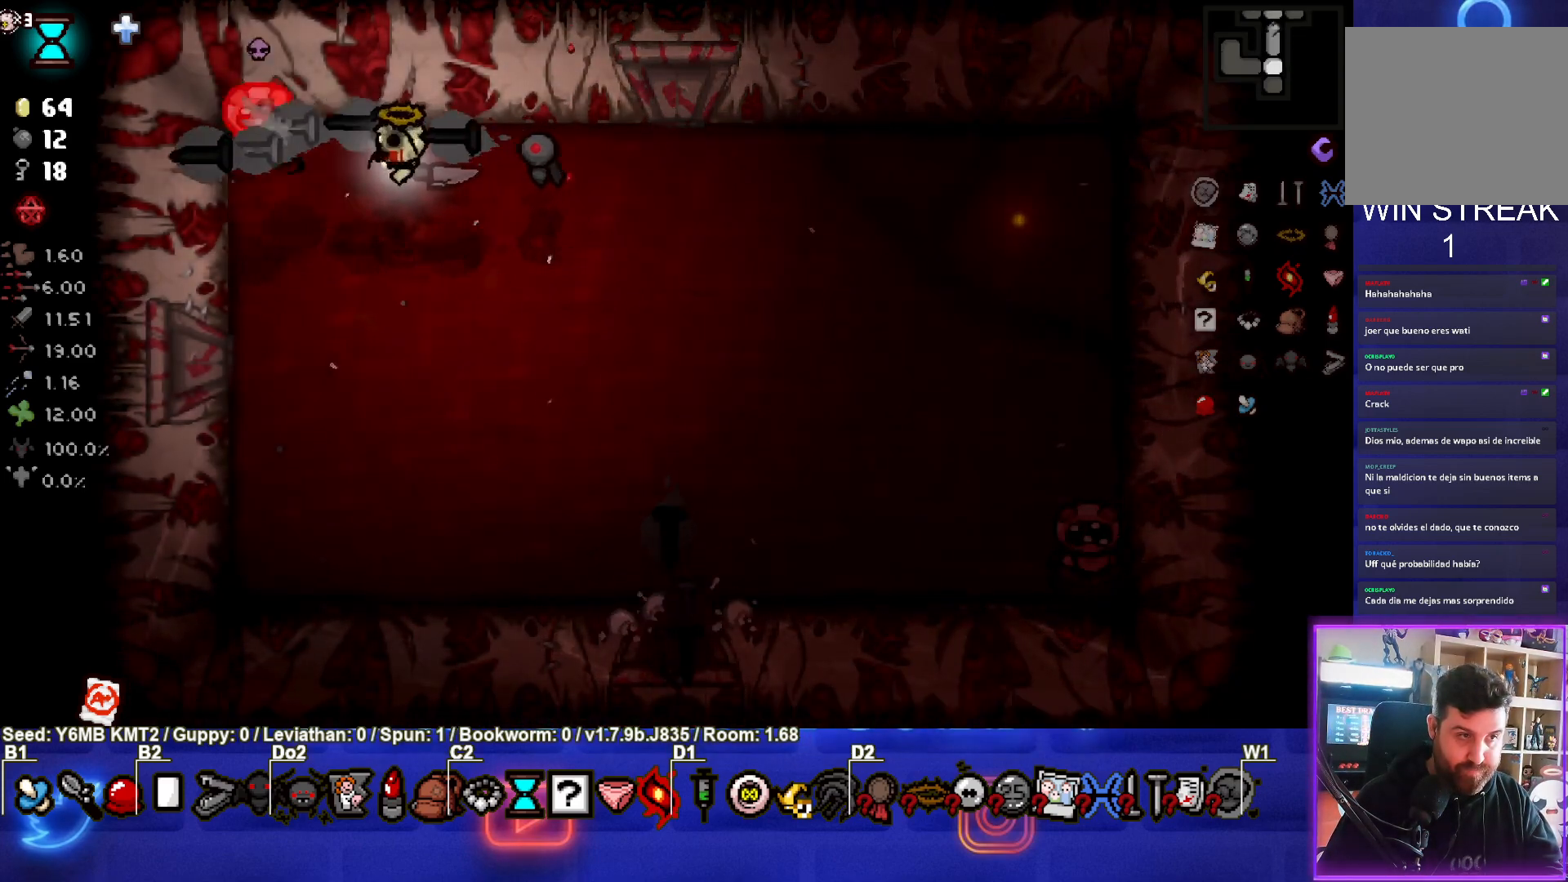
{"buttons": ["CIRCLE"], "left_stick": "down-right", "events": [[67, "left_stick", "right"], [183, "left_stick", "down-right"], [250, "SQUARE", "up"], [450, "CIRCLE", "down"]]}